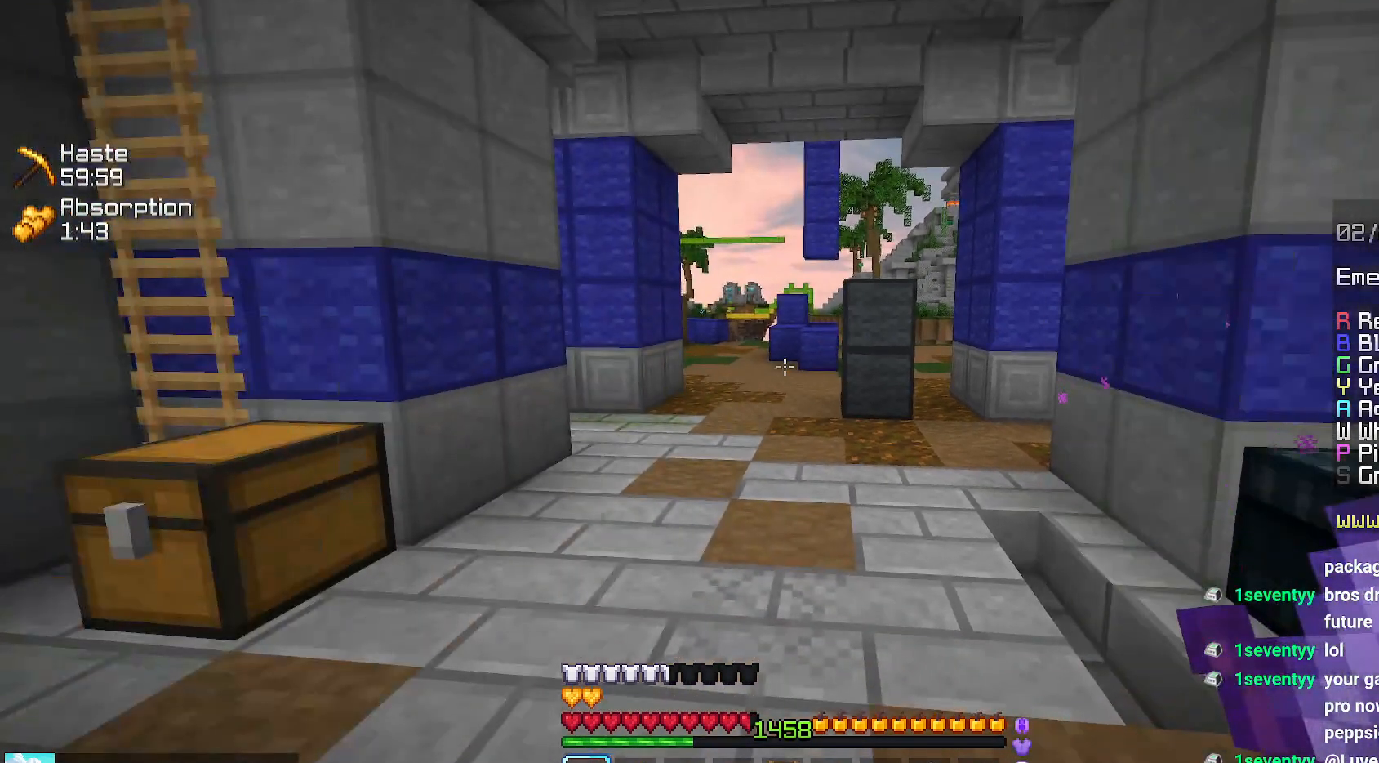
Gameplay with keyboard and mouse; each line is a JSON object with the keys and mouse buttons held at the frame after it. "events" lists presses ("down") and releases ("up") of "down", "left", "right", "space", "up", "mouse_left" and "mouse_right" between this image and that frame as [ms after this image, input, new state], when the widget could be followed in between. "mouse_left", "mouse_right" = the "left", "right" buttons of the "mouse" list. No other keys are recorded. Fast repeated clicks can show as one long hold. Mouse movement is not recorded.
{"keys": ["space", "up"], "mouse": [], "events": [[17, "up", "down"], [184, "space", "down"]]}
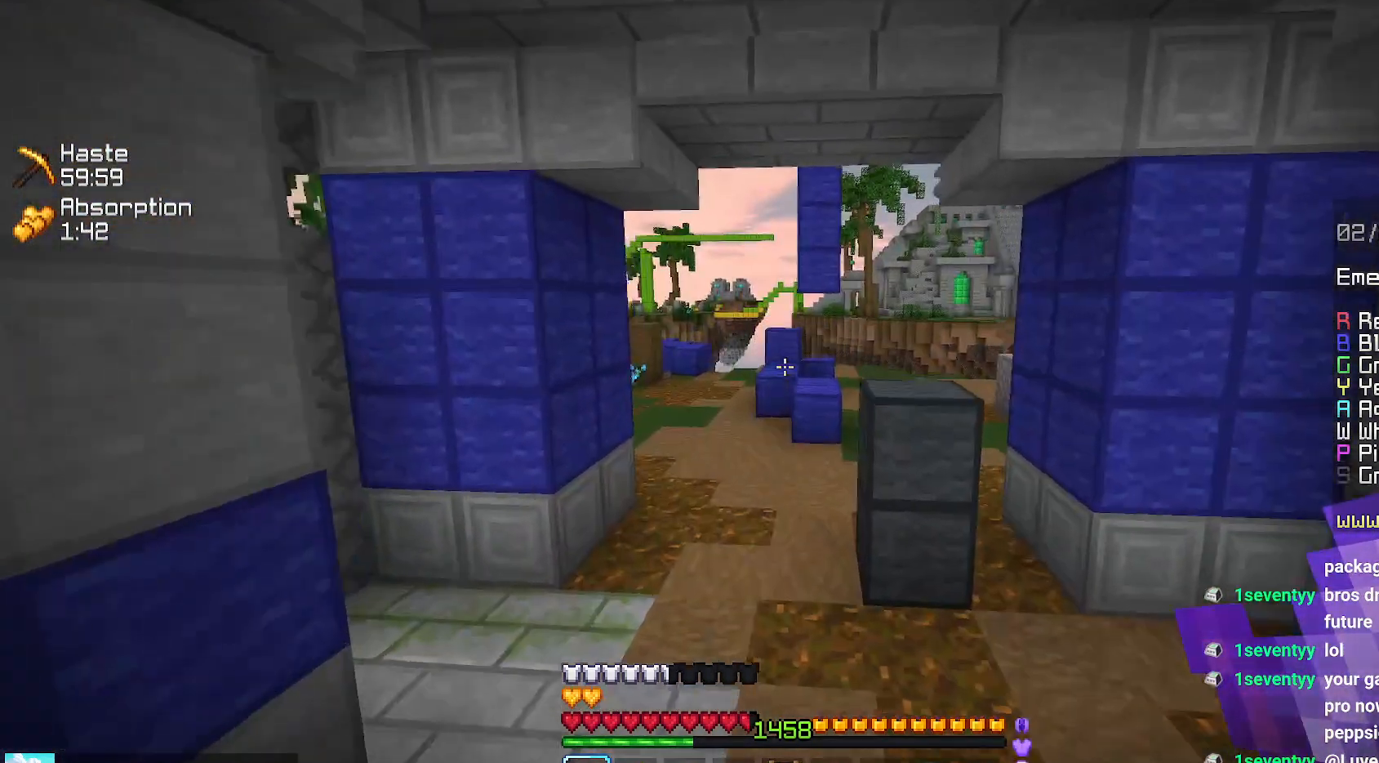
{"keys": ["space", "up"], "mouse": [], "events": []}
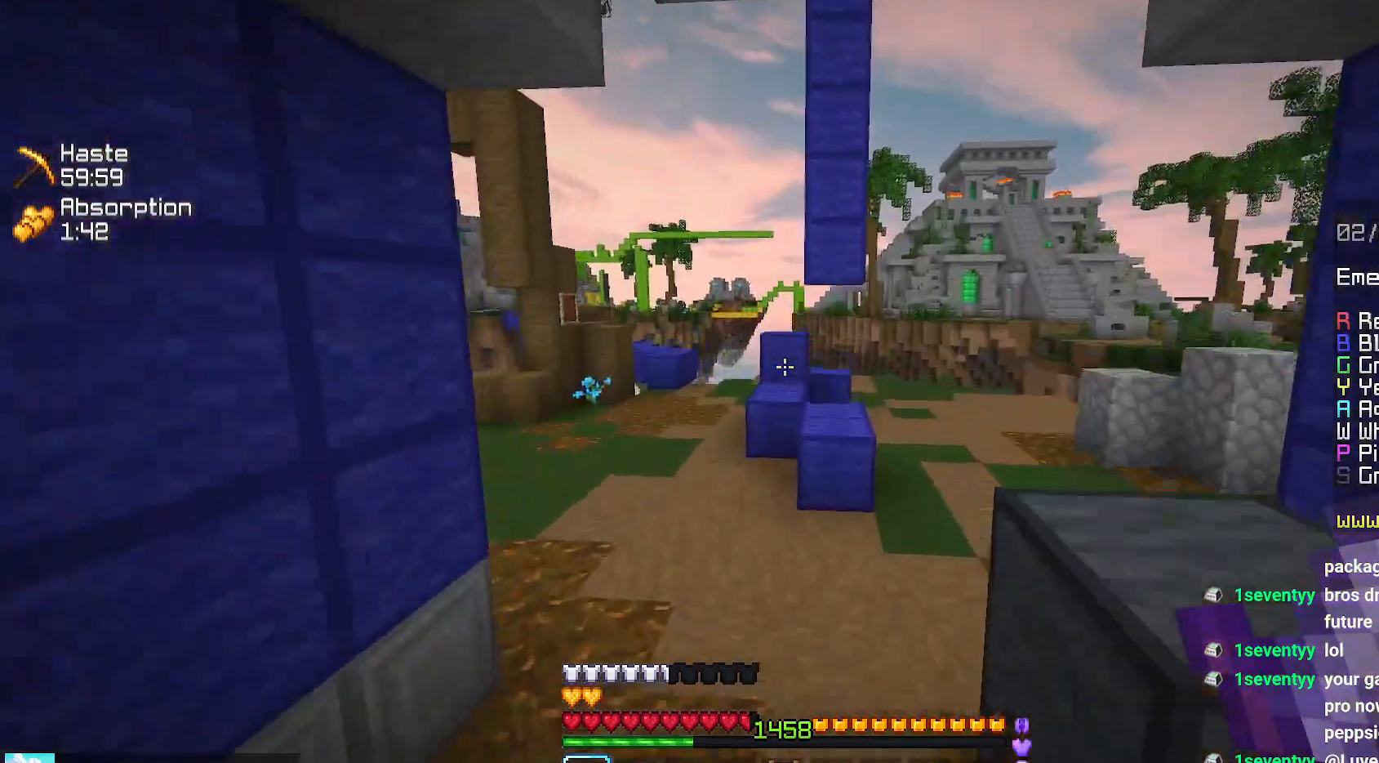
{"keys": ["space", "up"], "mouse": [], "events": []}
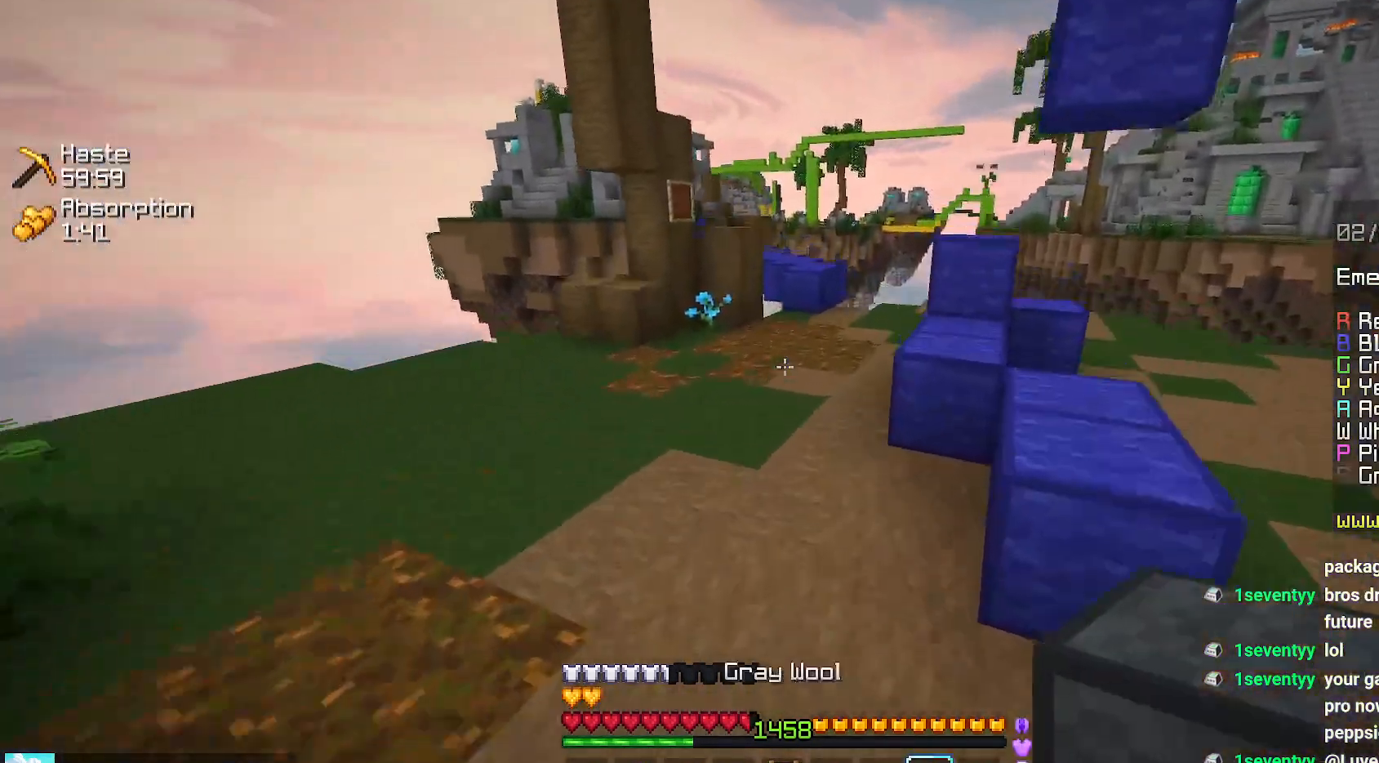
{"keys": ["space", "up"], "mouse": [], "events": []}
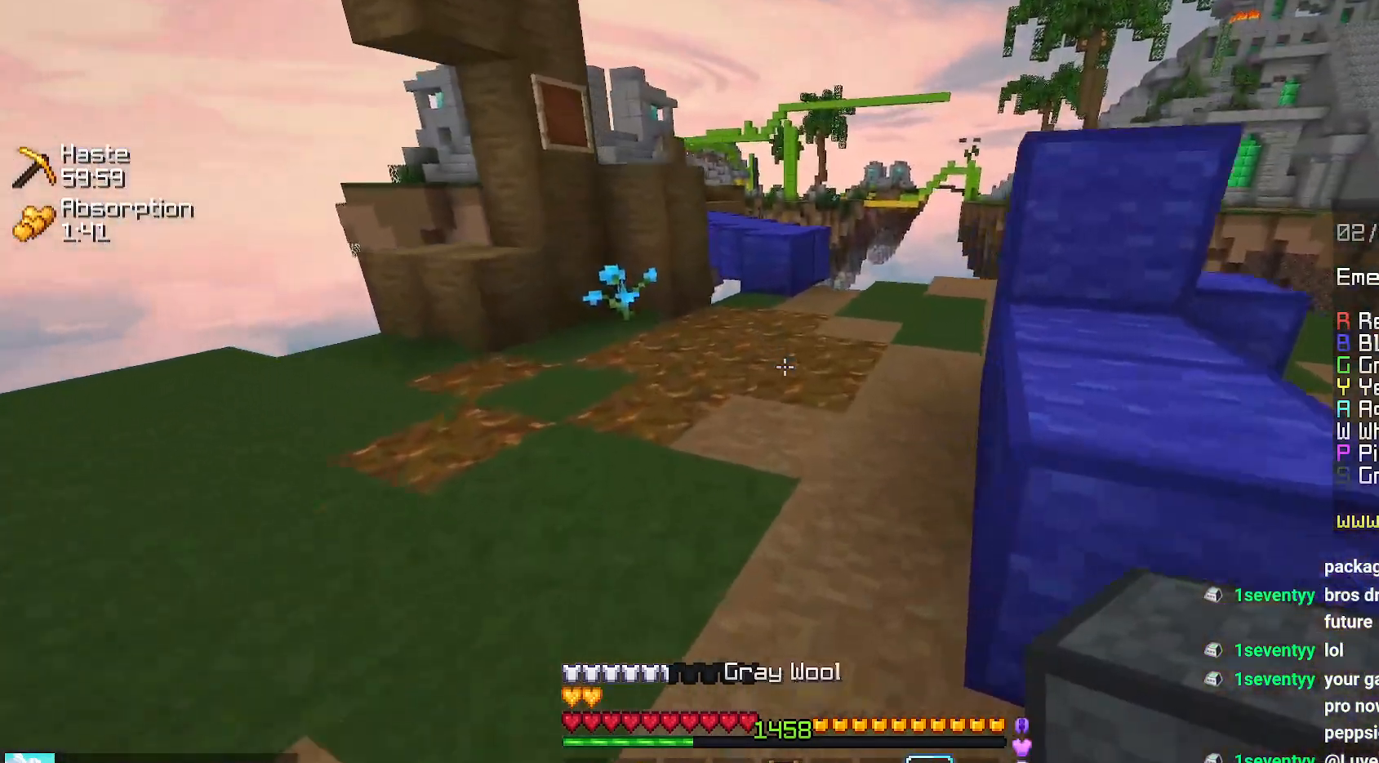
{"keys": ["up"], "mouse": [], "events": [[284, "space", "up"]]}
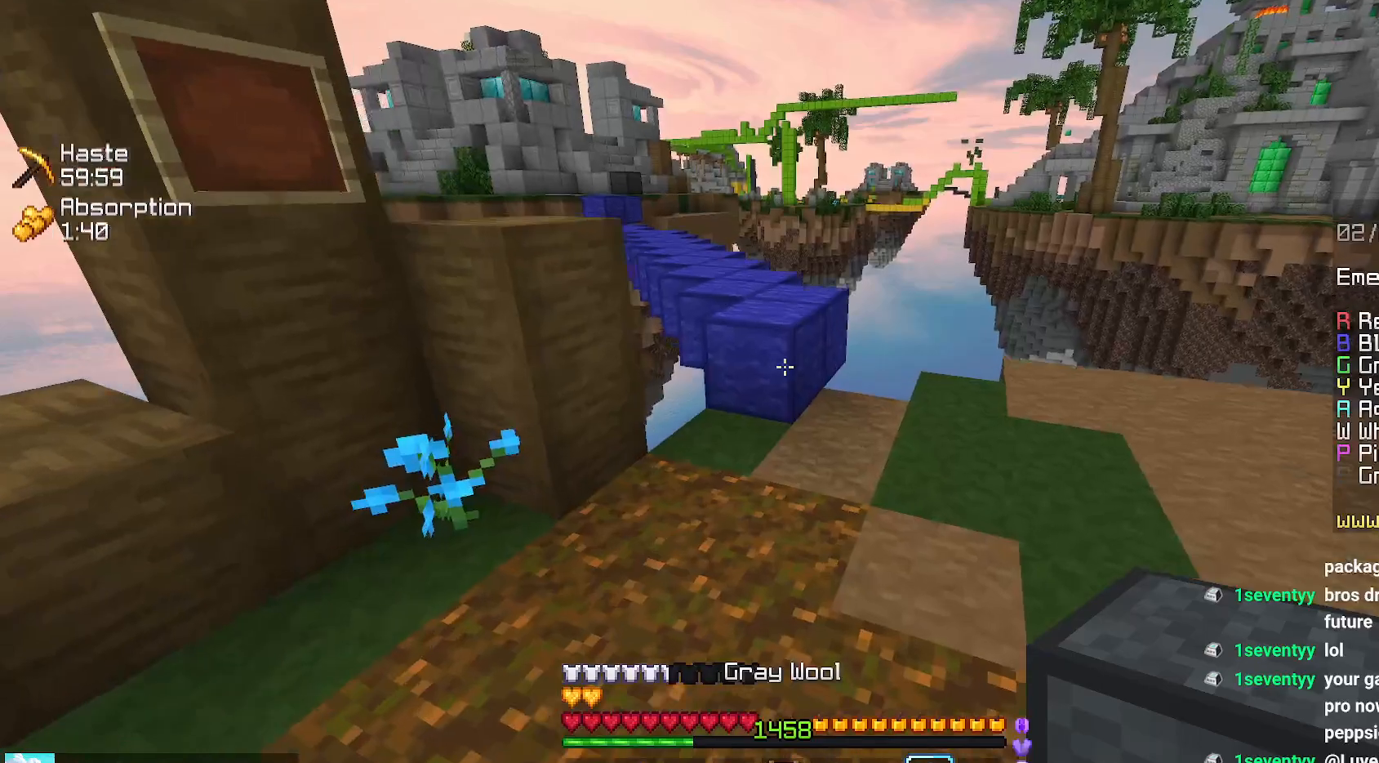
{"keys": ["space", "up"], "mouse": [], "events": [[267, "space", "down"]]}
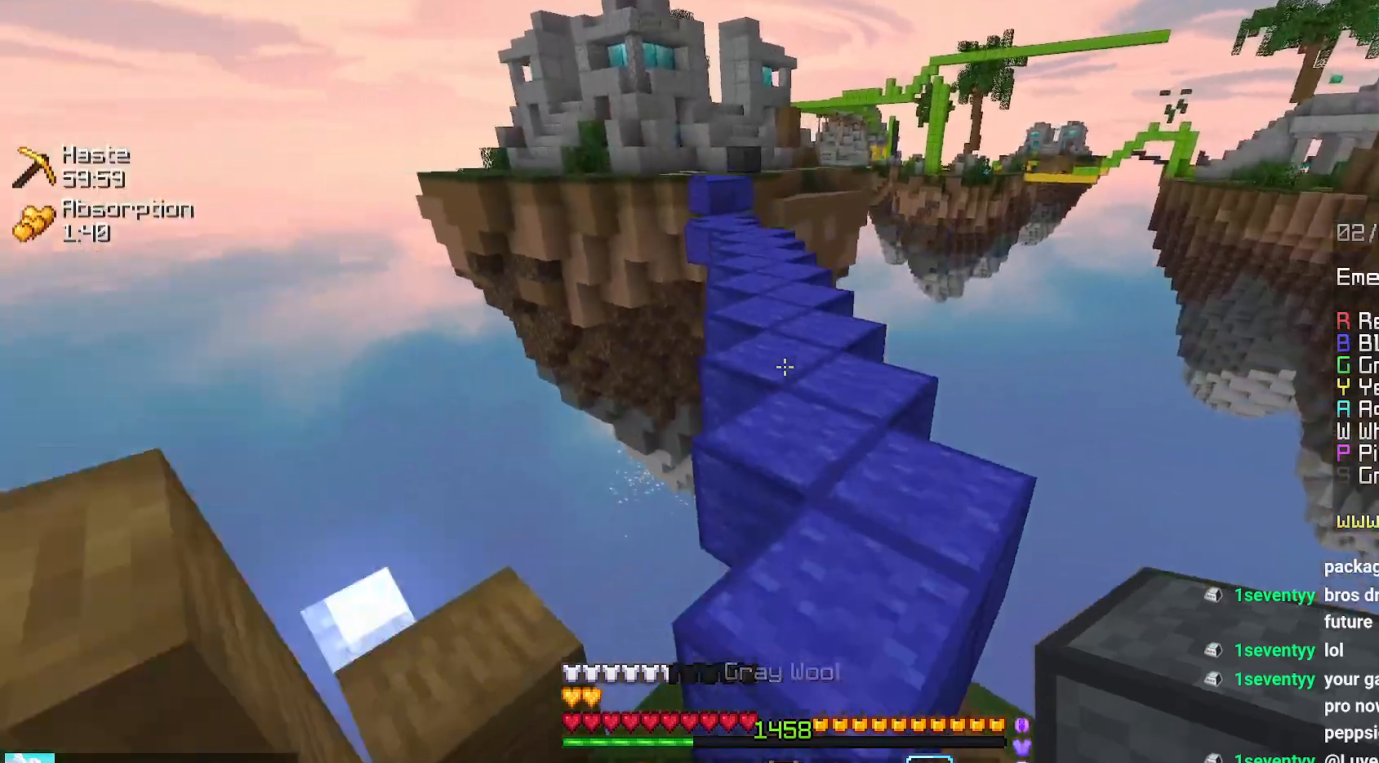
{"keys": ["space", "up"], "mouse": [], "events": []}
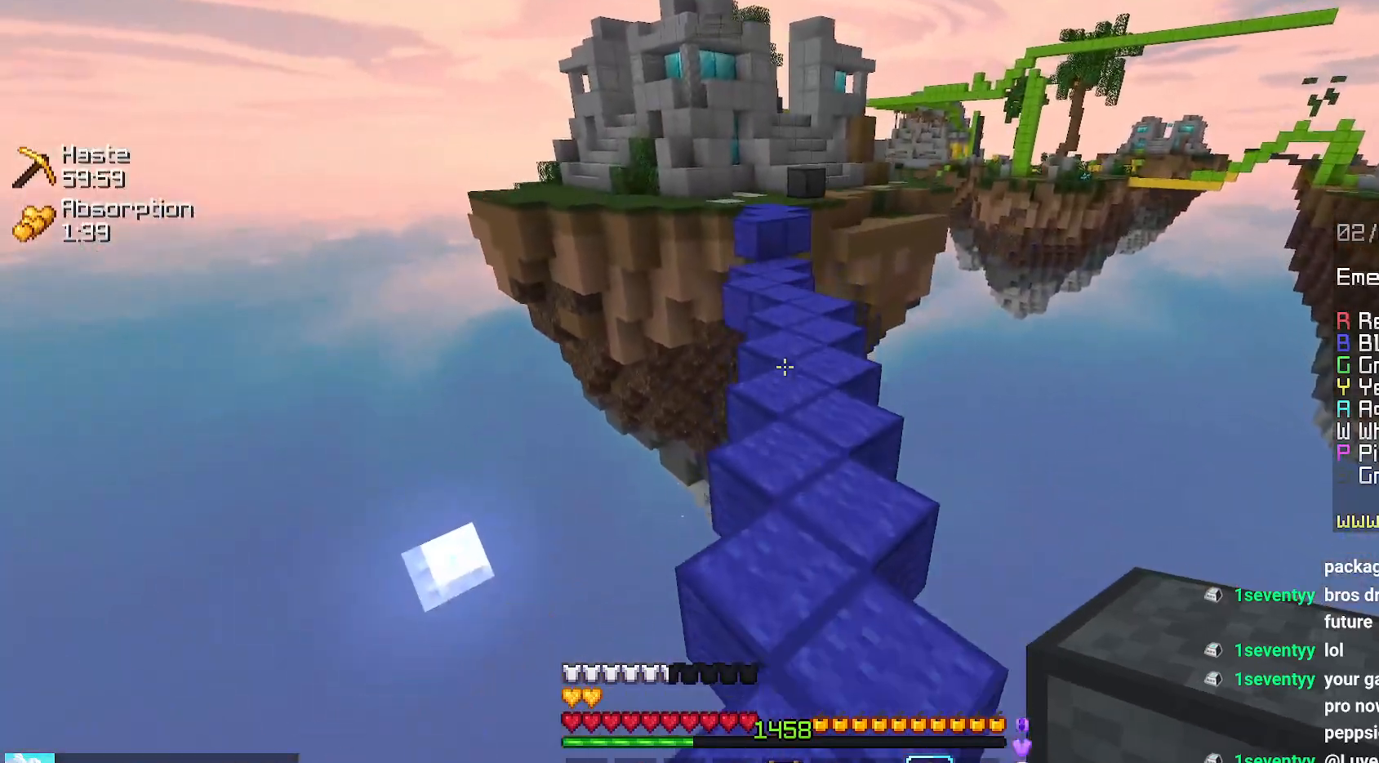
{"keys": ["space", "up"], "mouse": [], "events": []}
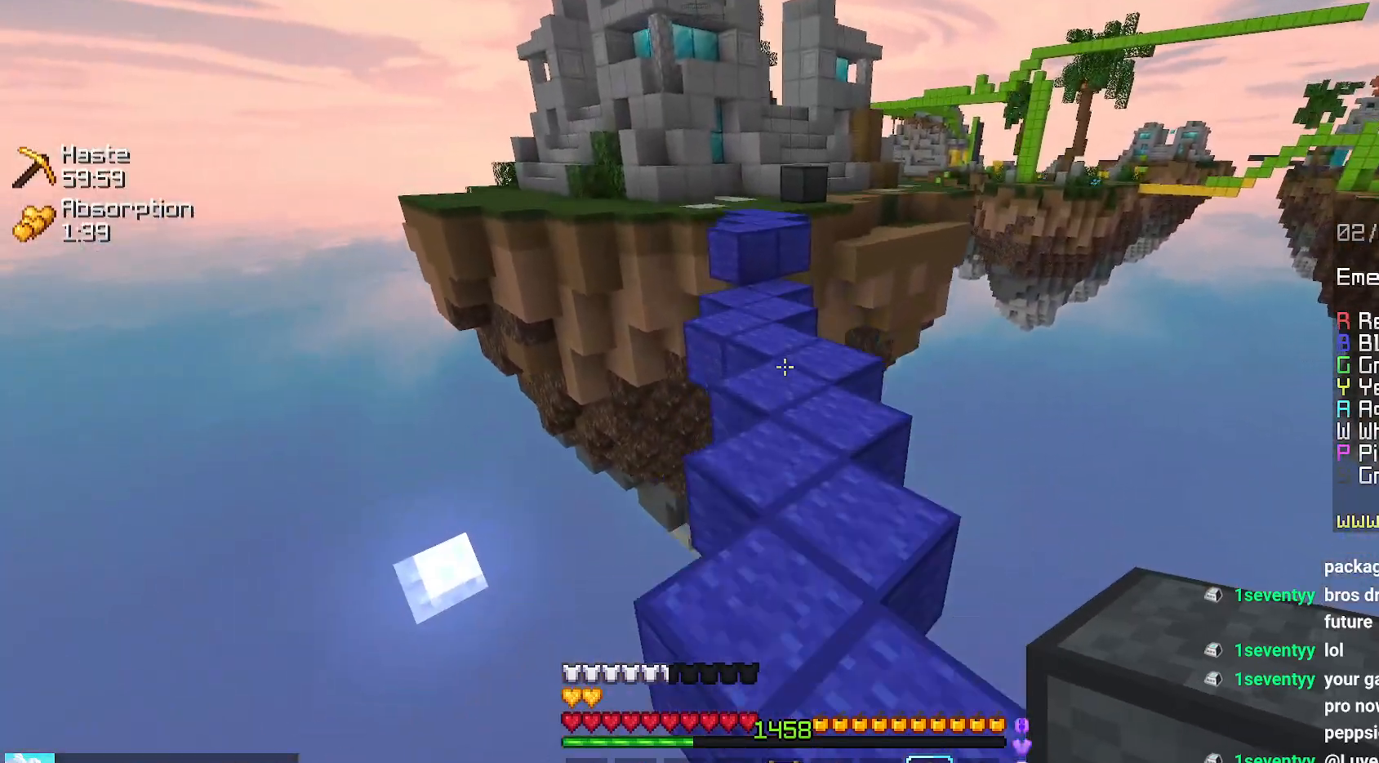
{"keys": ["space", "up"], "mouse": [], "events": []}
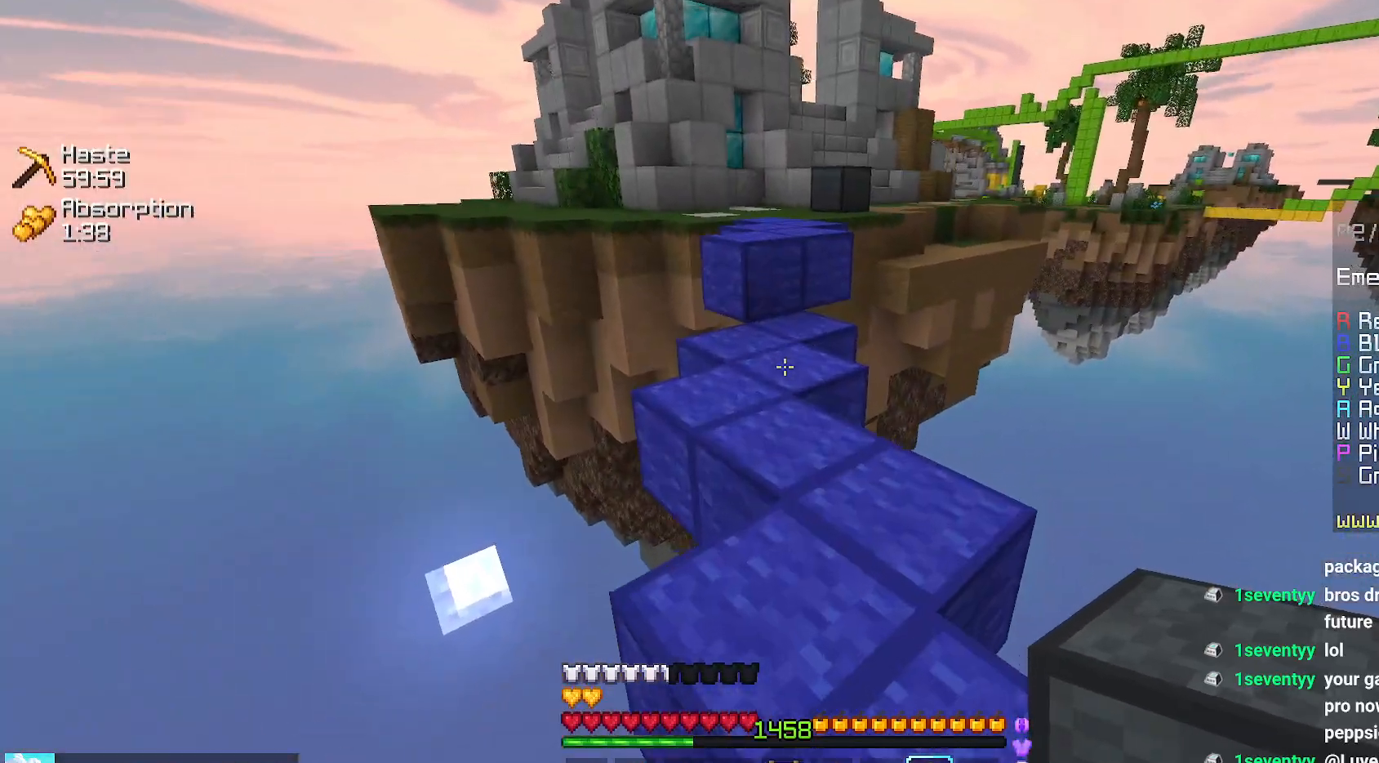
{"keys": ["space", "up"], "mouse": [], "events": [[184, "left", "down"], [184, "space", "up"], [334, "left", "up"], [484, "space", "down"]]}
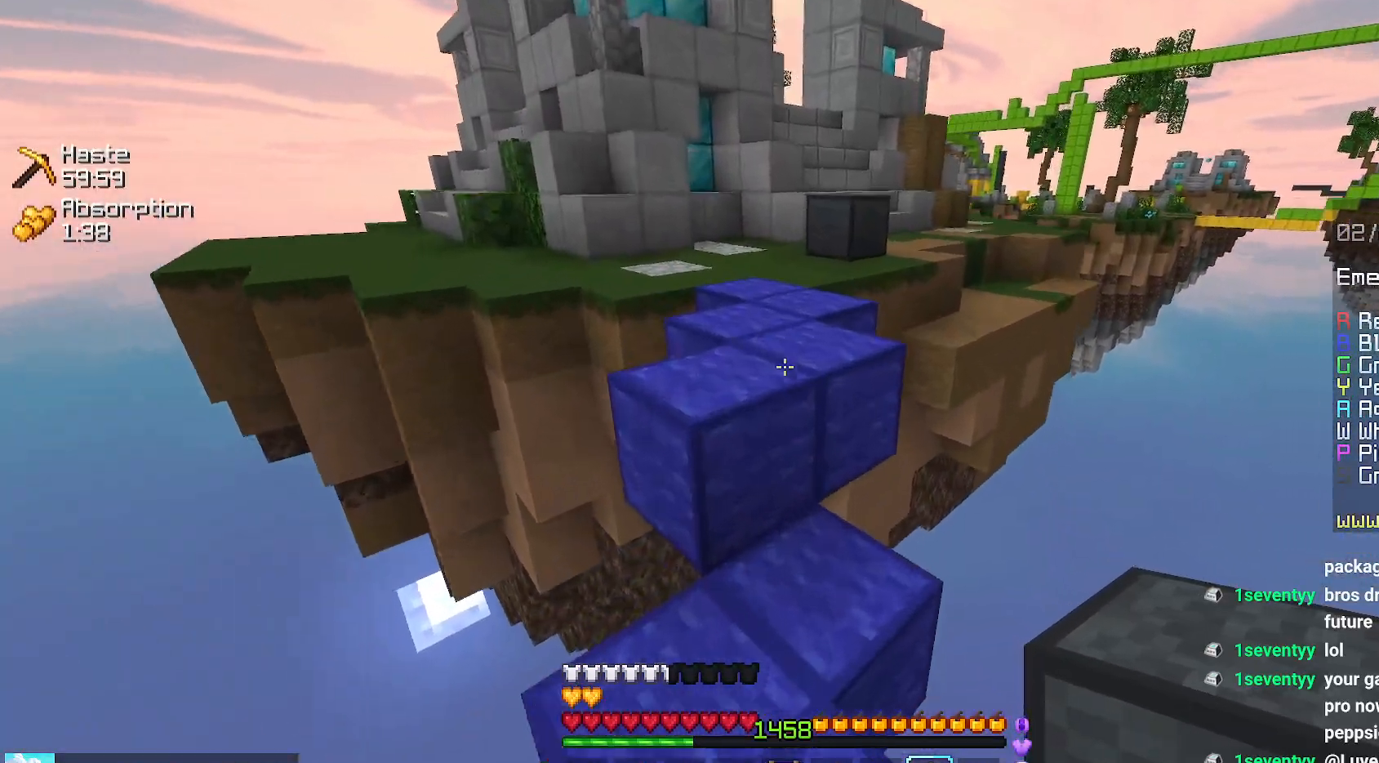
{"keys": ["up"], "mouse": [], "events": [[267, "space", "up"]]}
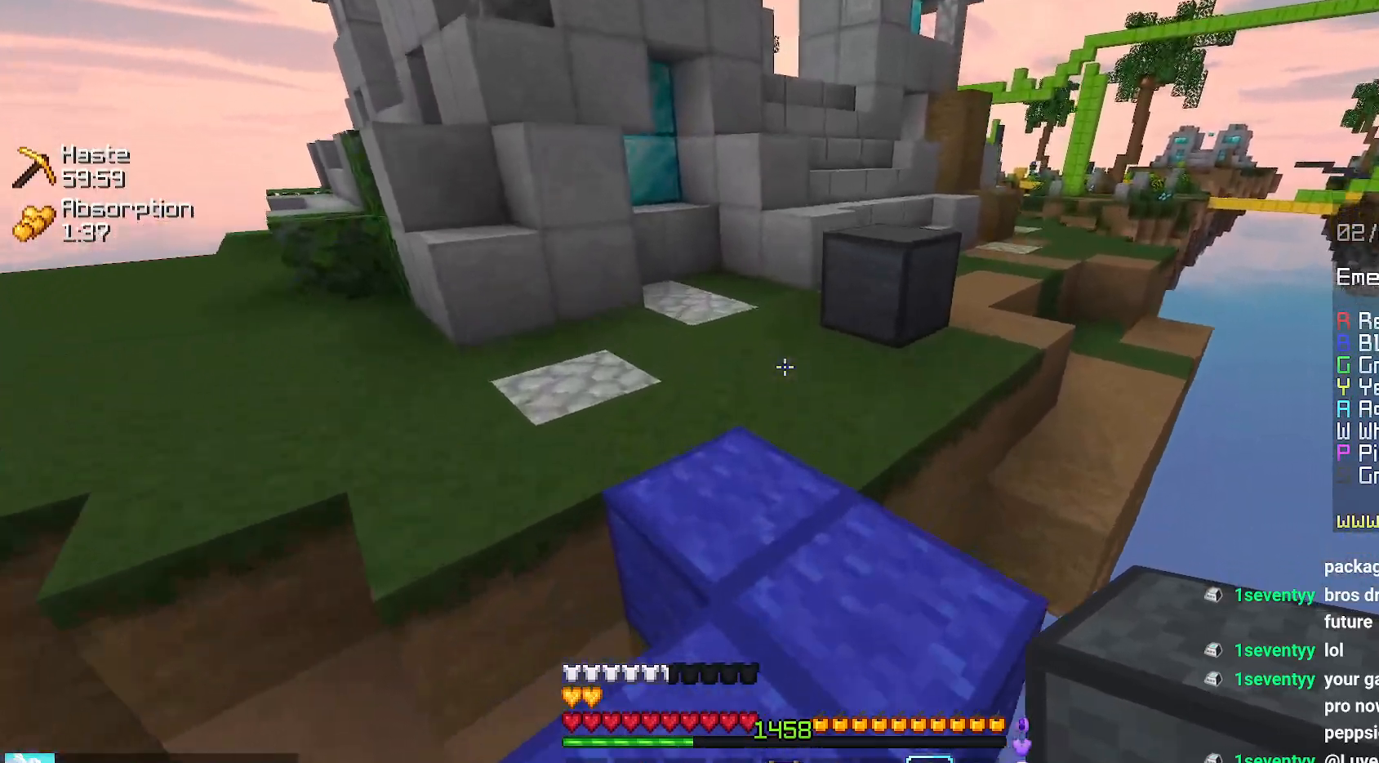
{"keys": ["up"], "mouse": [], "events": [[100, "mouse_right", "down"], [184, "space", "down"], [217, "mouse_right", "up"], [384, "space", "up"]]}
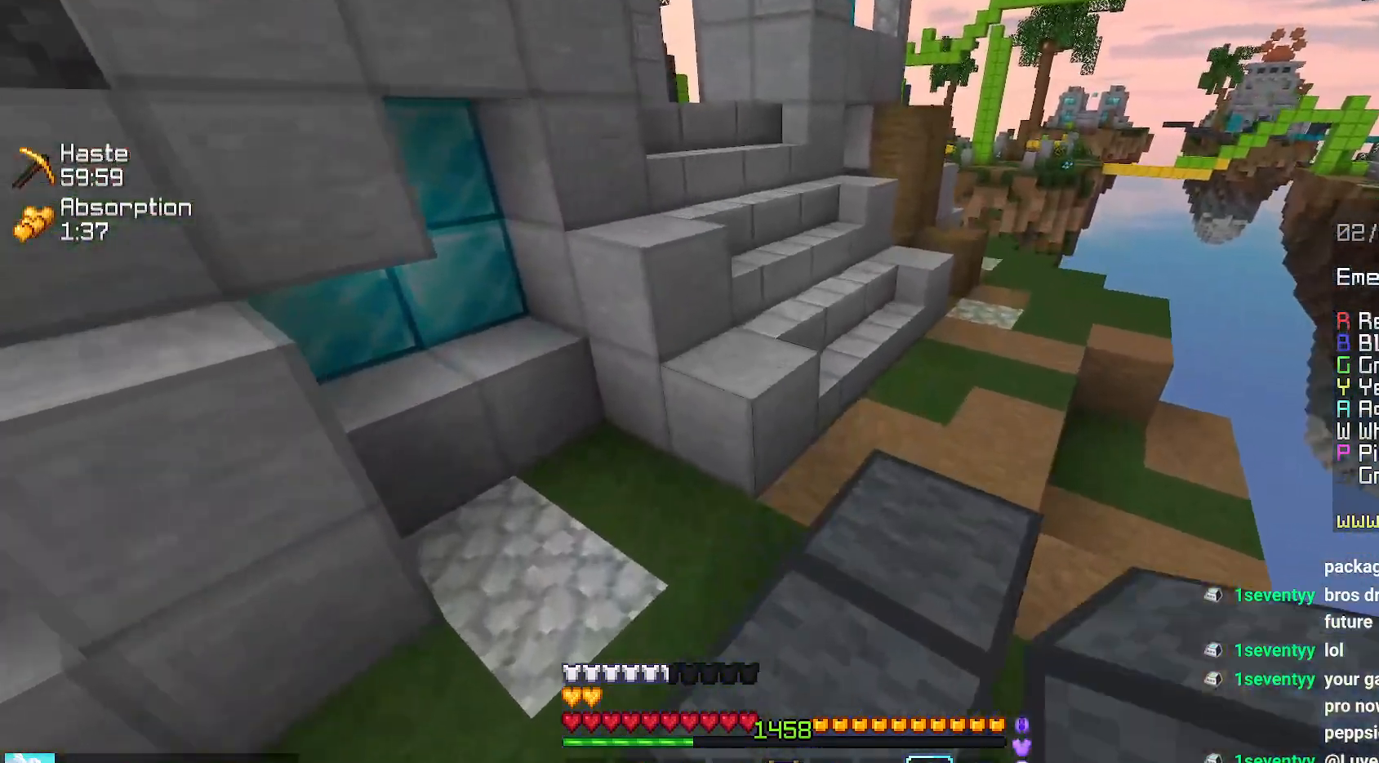
{"keys": ["up"], "mouse": [], "events": [[117, "space", "down"], [500, "space", "up"]]}
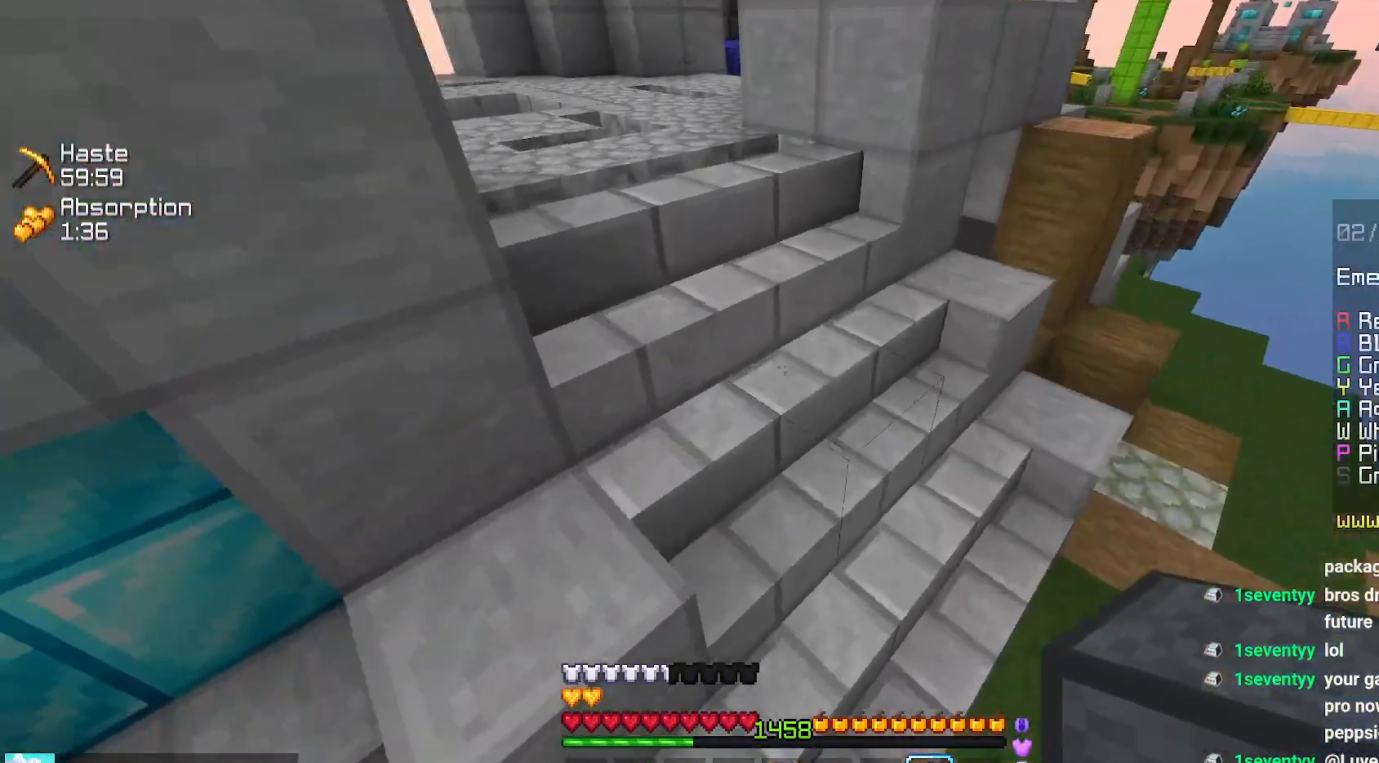
{"keys": ["up"], "mouse": [], "events": []}
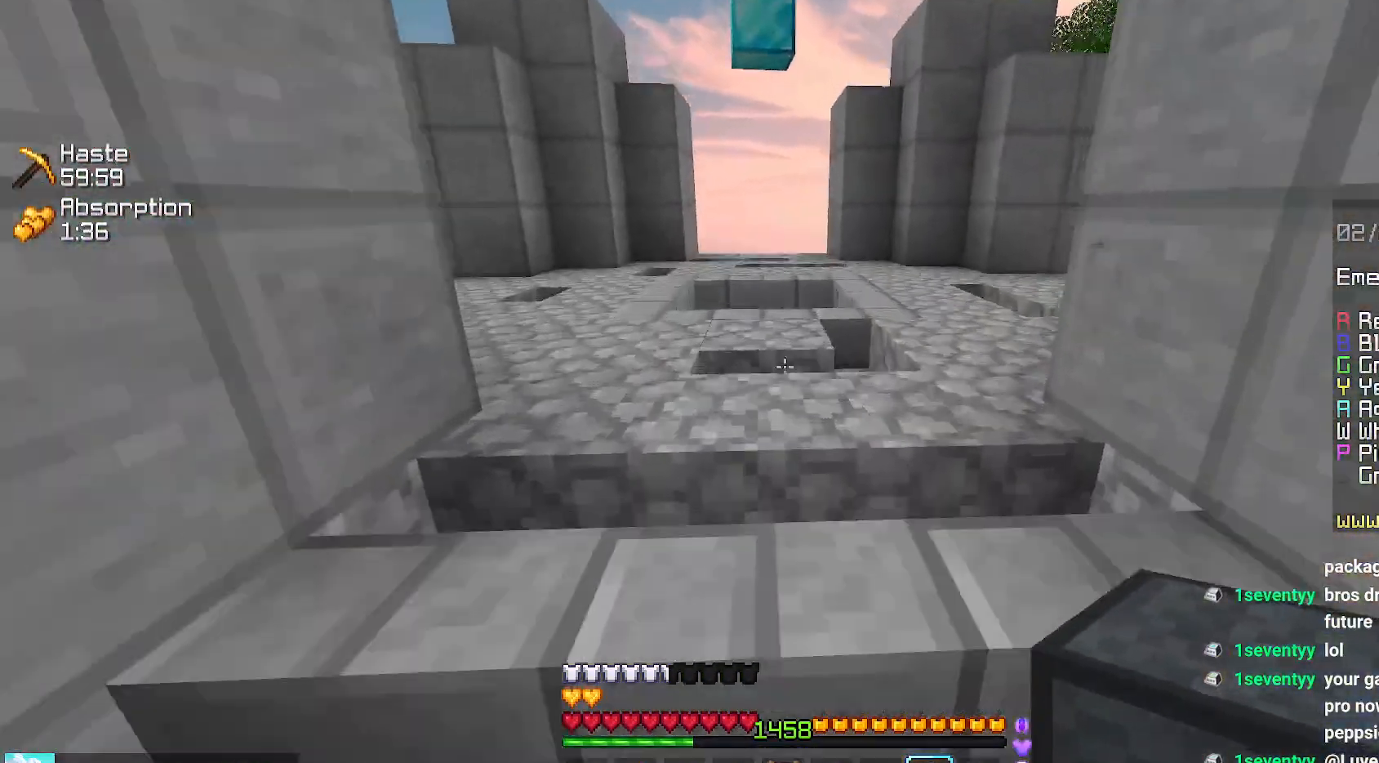
{"keys": ["space", "up"], "mouse": [], "events": [[434, "space", "down"]]}
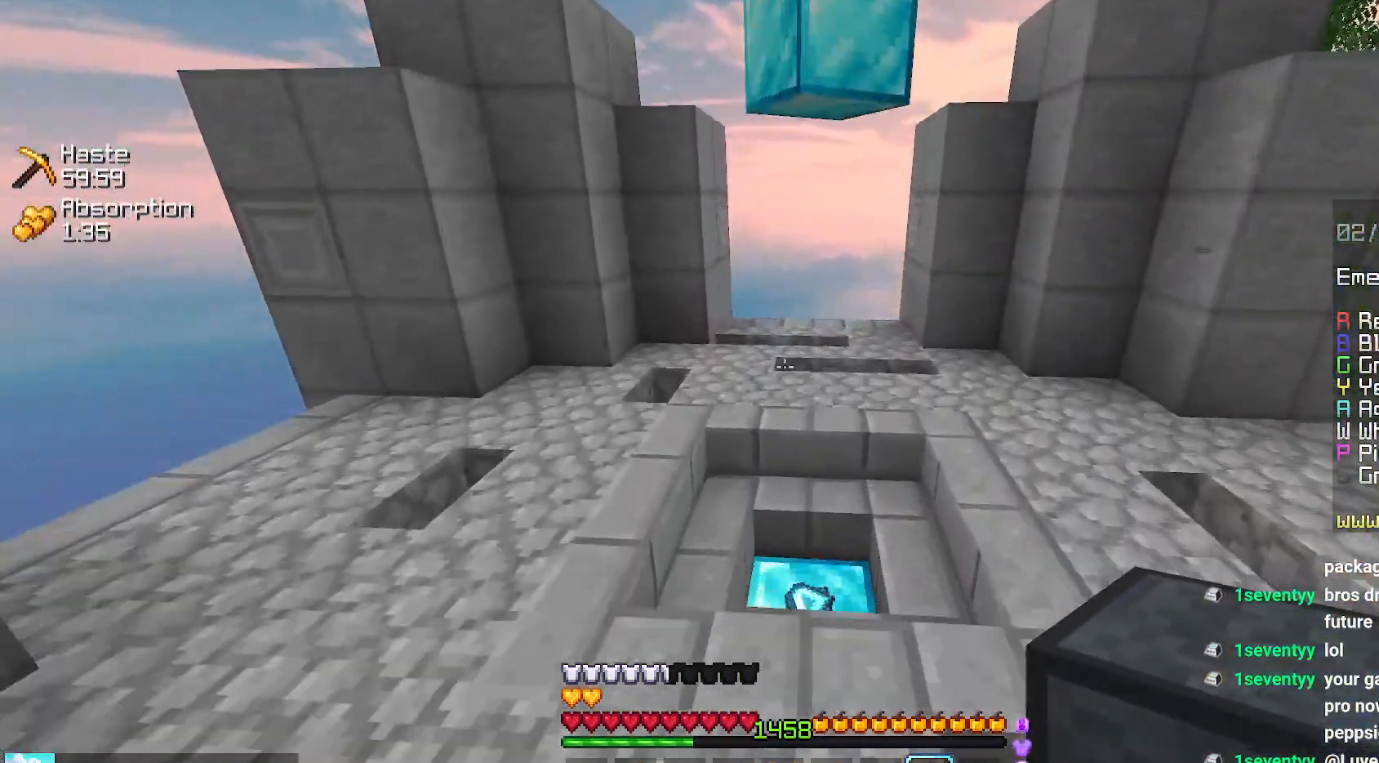
{"keys": ["down", "right"], "mouse": [], "events": [[167, "space", "up"], [200, "up", "up"], [450, "right", "down"], [484, "down", "down"]]}
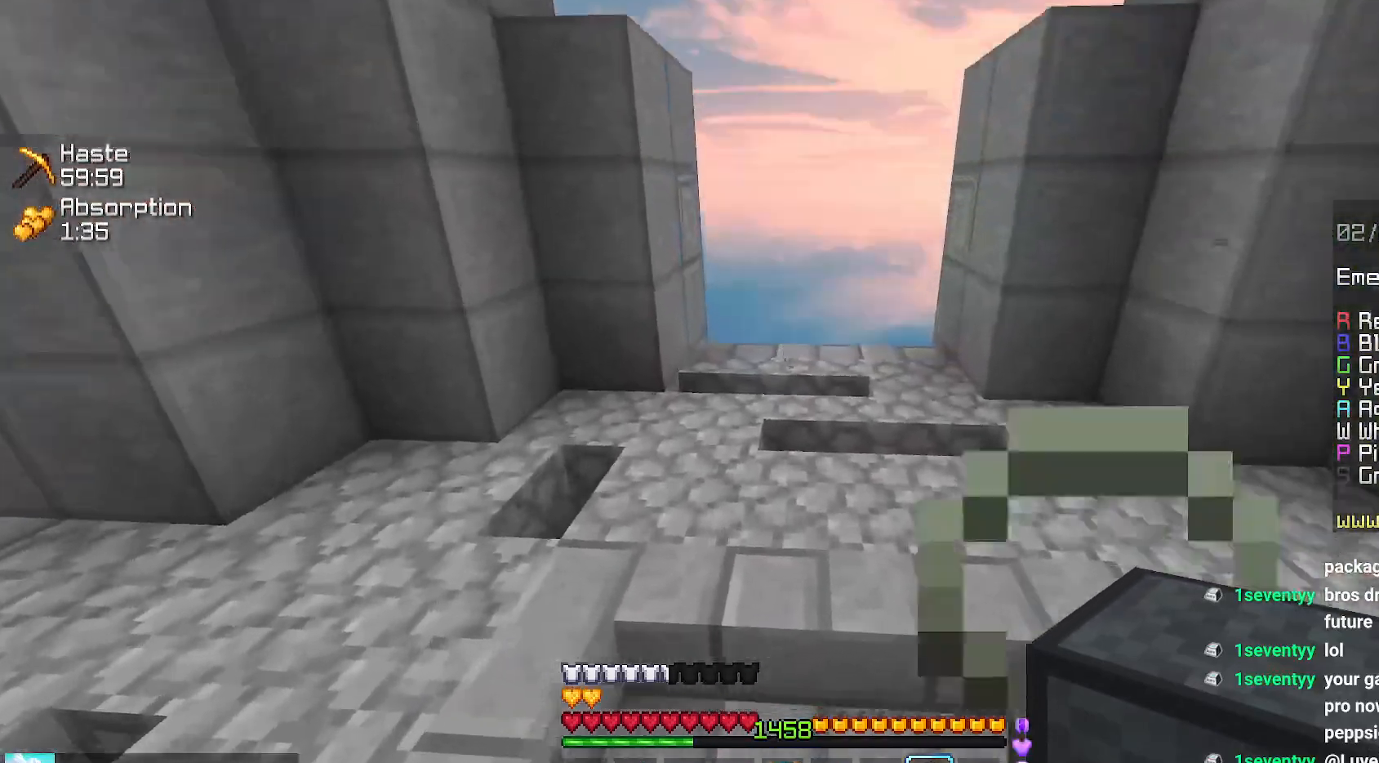
{"keys": [], "mouse": [], "events": [[267, "right", "up"], [350, "down", "up"]]}
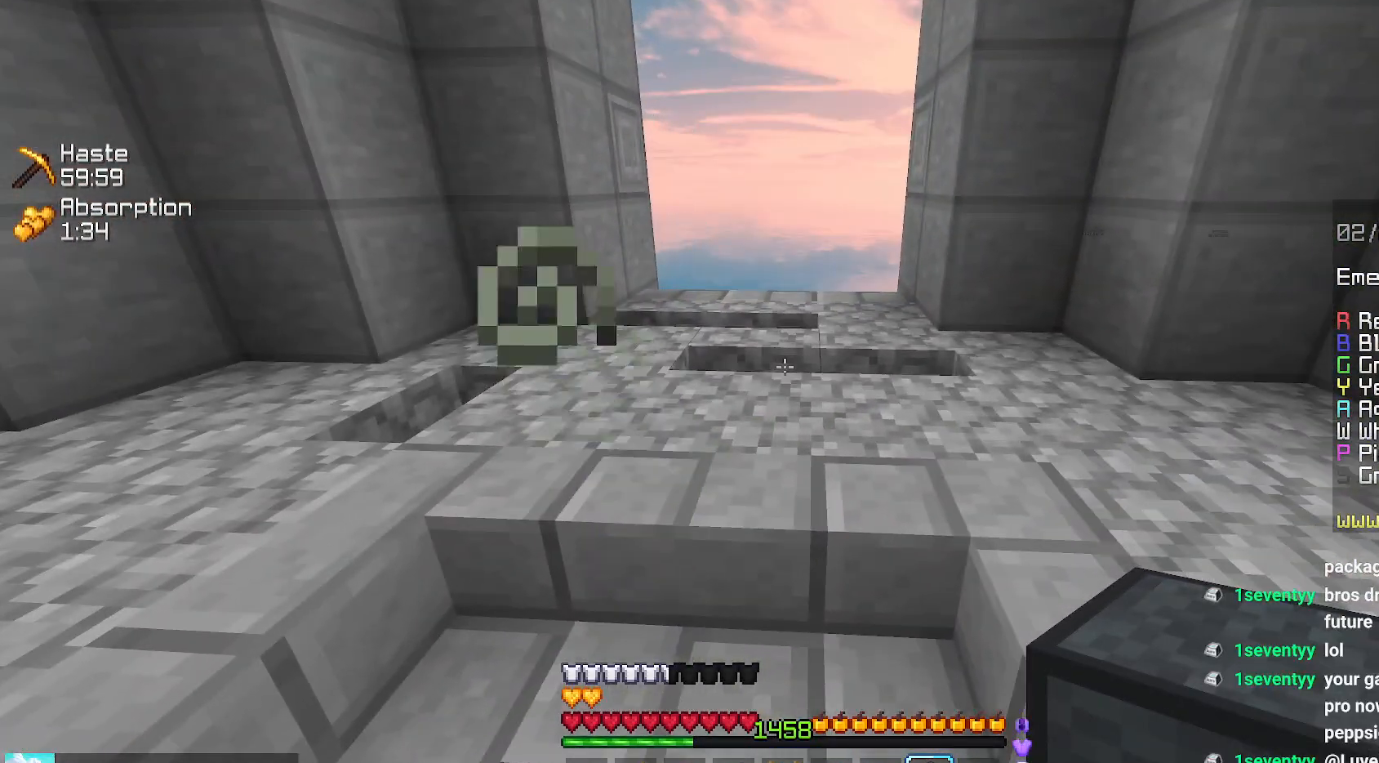
{"keys": ["down"], "mouse": [], "events": [[267, "down", "down"]]}